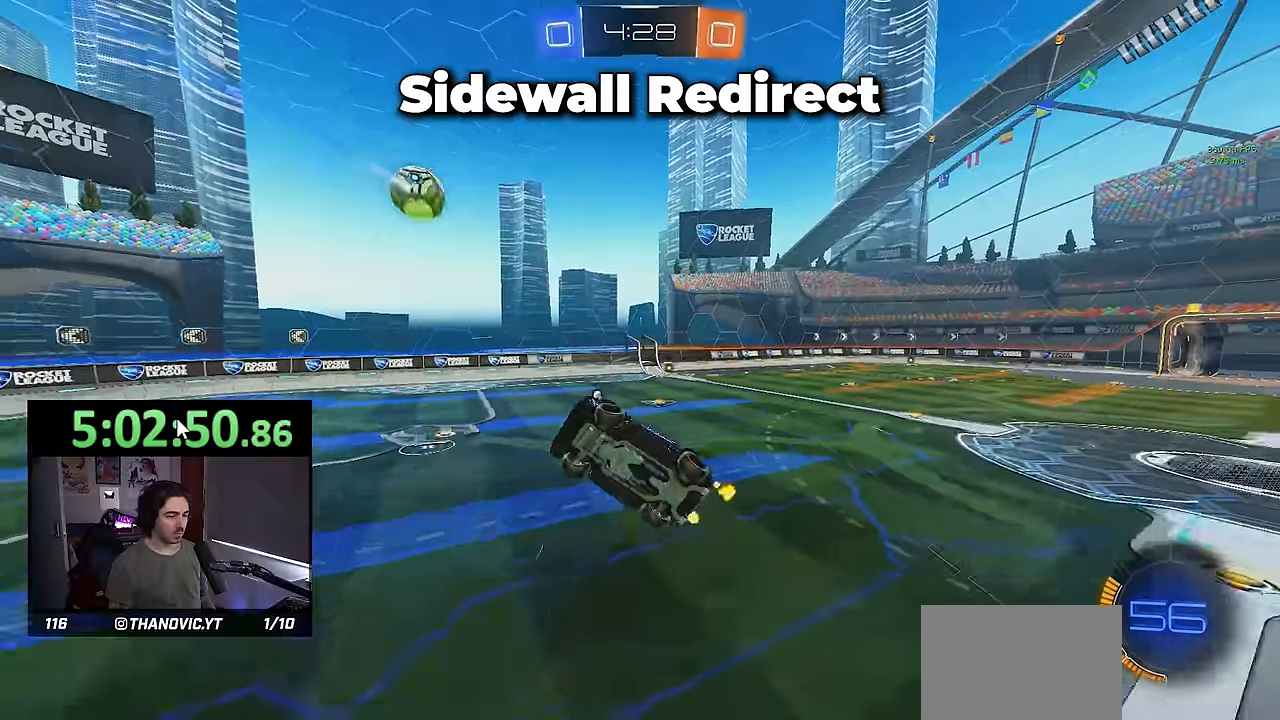
Gameplay with a controller (PlayStation layout); each line is a JSON object with the inputs held at the frame after it (dt_ms = milliseconds from this image to that frame). "events" lists button and stick changes between this image and that frame as [ms after this image, input, new state], when the widget could be followed in between. Not read: START right_stick.
{"dt_ms": 500, "buttons": ["R1"], "left_stick": "down", "events": [[67, "SQUARE", "down"], [83, "R1", "down"], [83, "left_stick", "center"], [150, "left_stick", "down"], [167, "R2", "down"], [233, "L1", "down"], [233, "R2", "up"], [250, "SQUARE", "up"], [350, "L1", "up"], [400, "left_stick", "center"], [450, "left_stick", "down"]]}
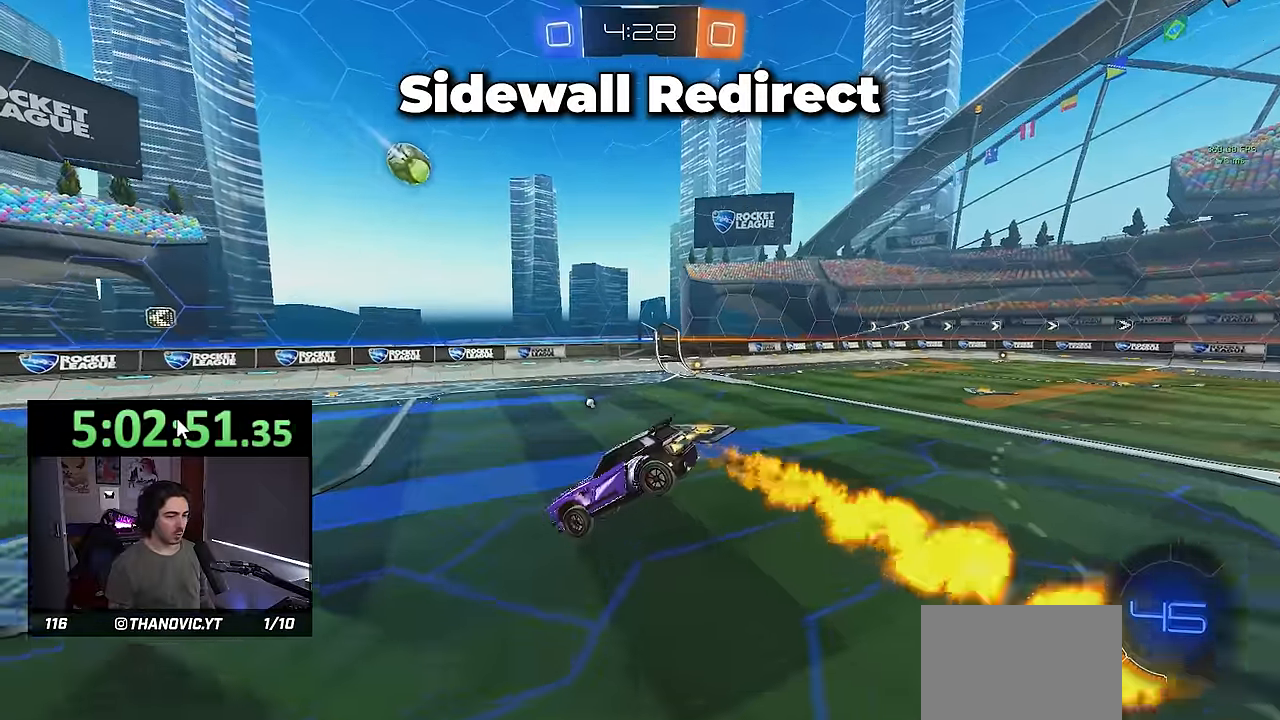
{"dt_ms": 500, "buttons": ["R1"], "left_stick": "left", "events": [[100, "left_stick", "center"], [183, "left_stick", "left"]]}
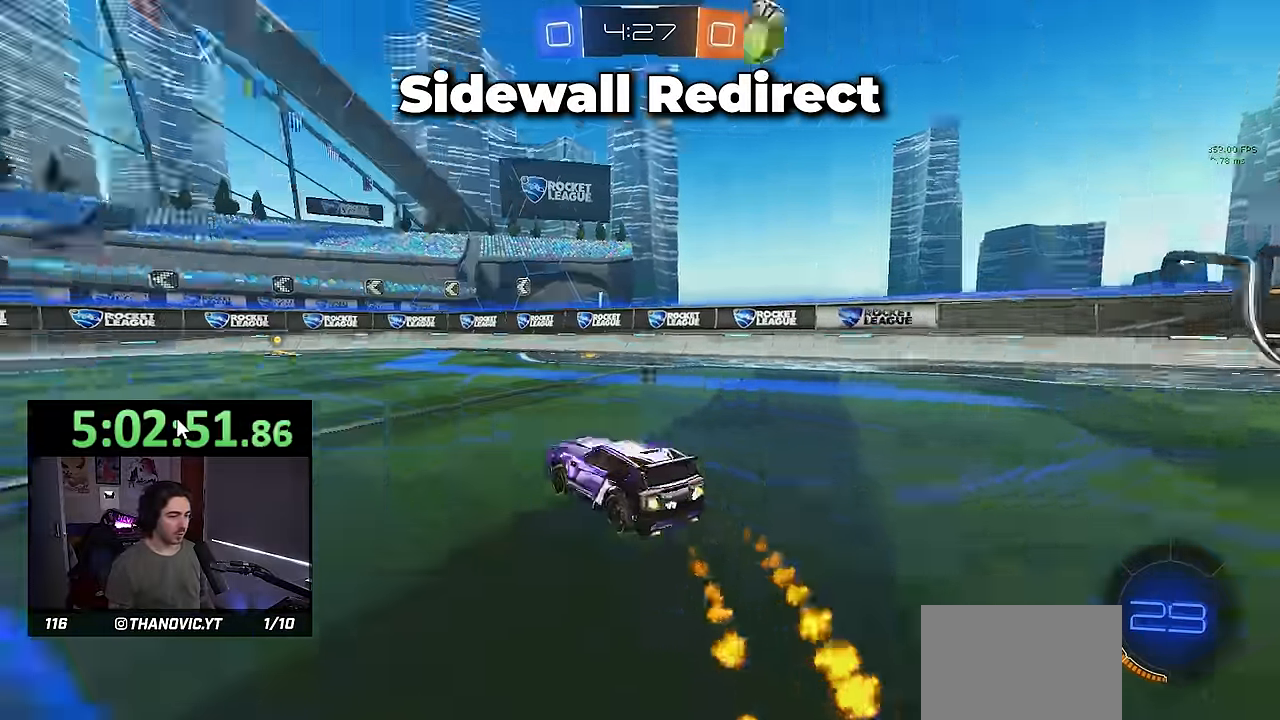
{"dt_ms": 500, "buttons": ["R1"], "left_stick": "center", "events": [[67, "left_stick", "center"], [100, "R2", "down"], [167, "R2", "up"]]}
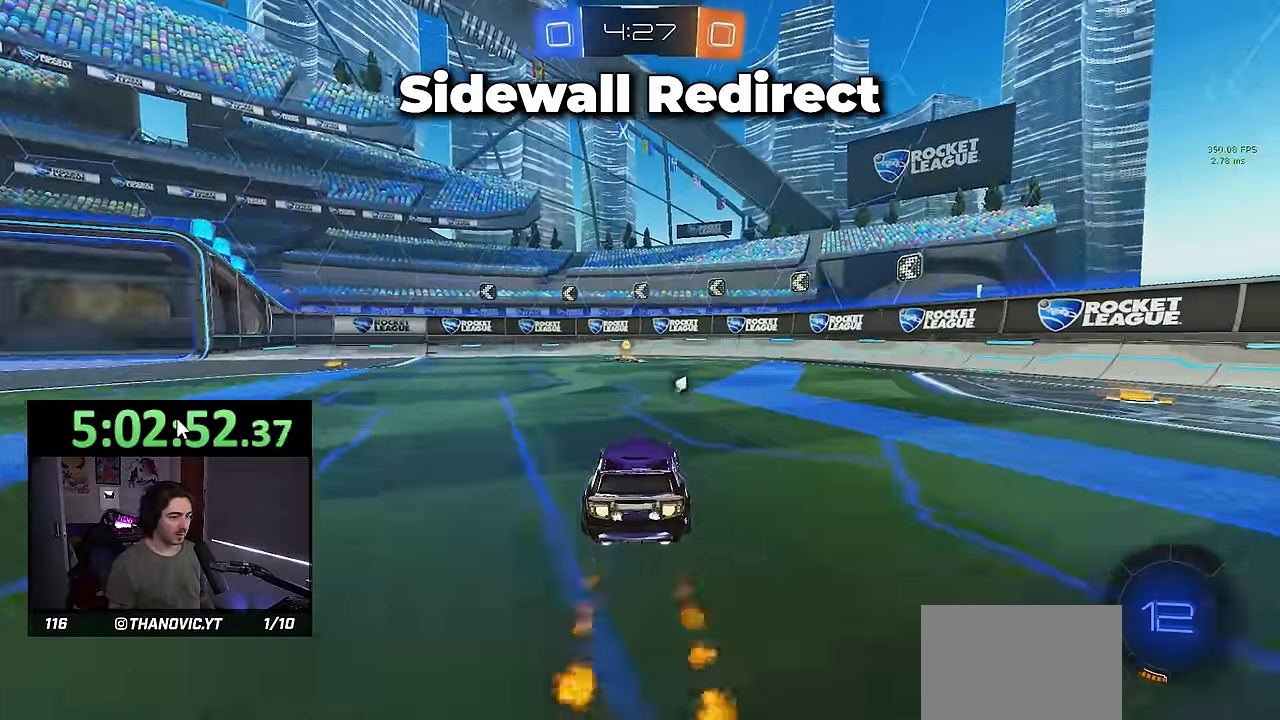
{"dt_ms": 500, "buttons": ["R2"], "left_stick": "center"}
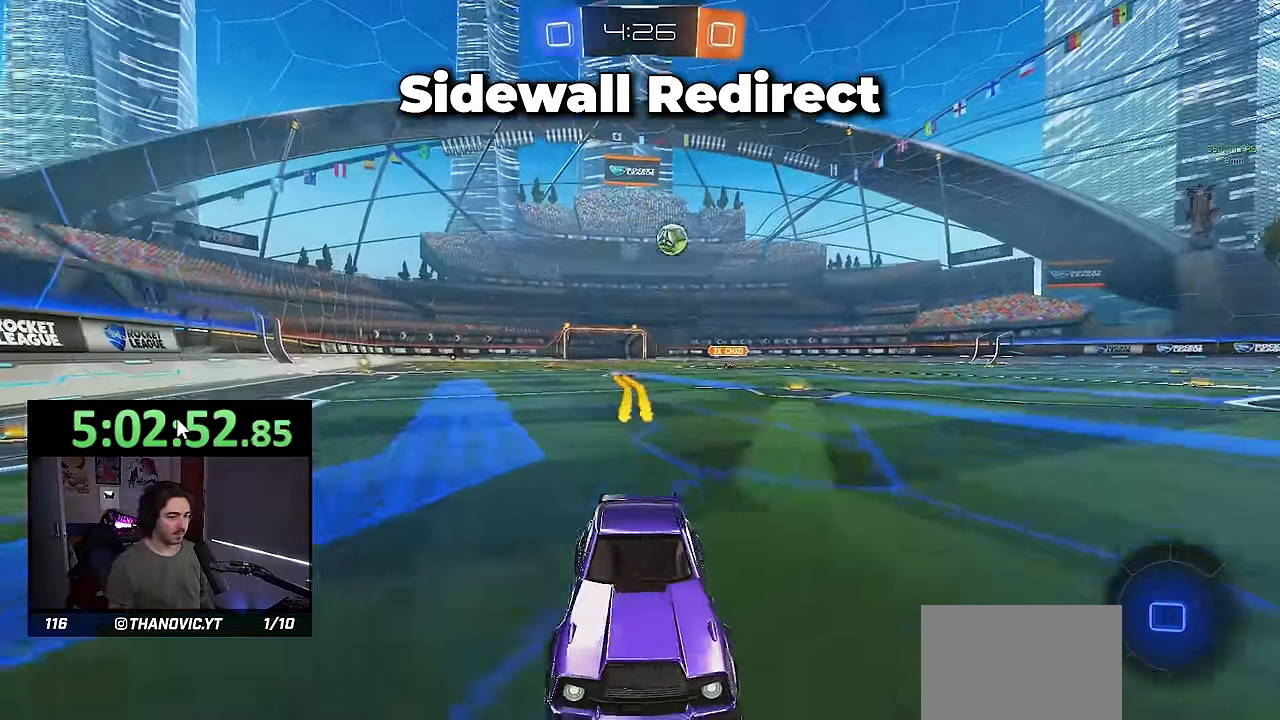
{"dt_ms": 500, "buttons": ["R2"], "left_stick": "left", "events": [[200, "left_stick", "left"], [400, "L1", "down"], [500, "L1", "up"]]}
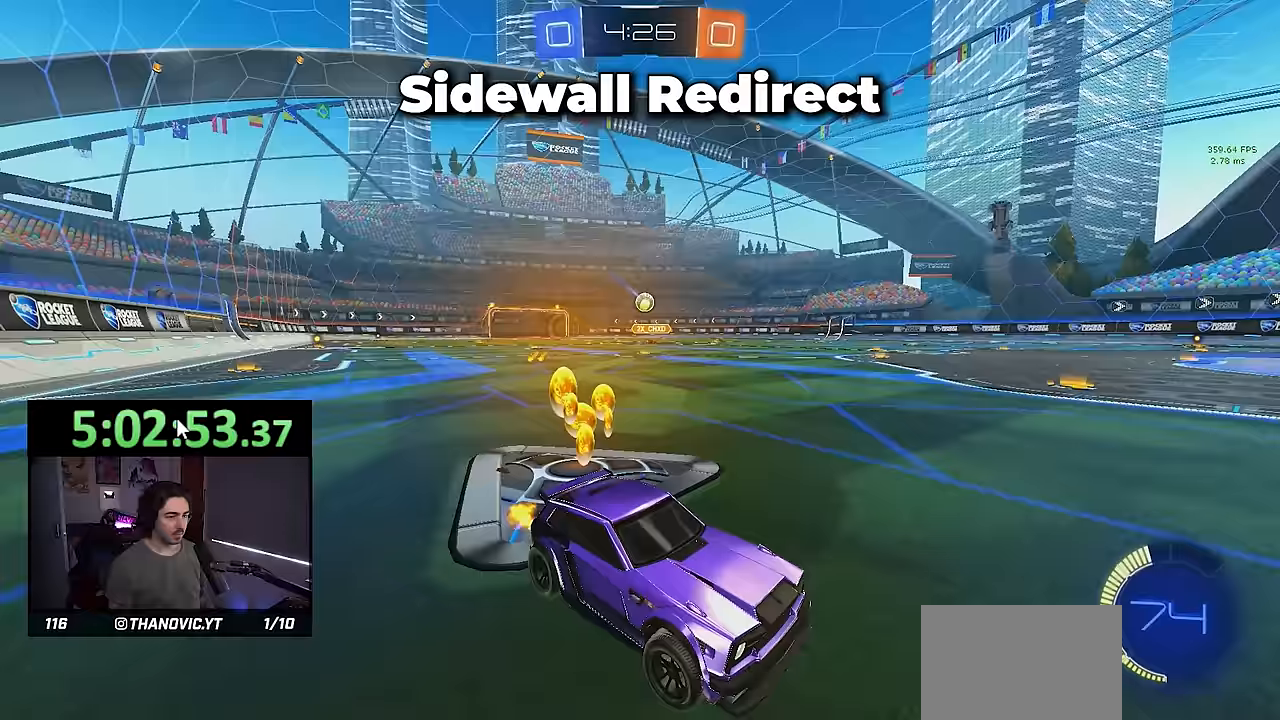
{"dt_ms": 500, "buttons": ["R1", "R2"], "left_stick": "left", "events": [[17, "R1", "down"], [300, "R2", "up"], [350, "R2", "down"]]}
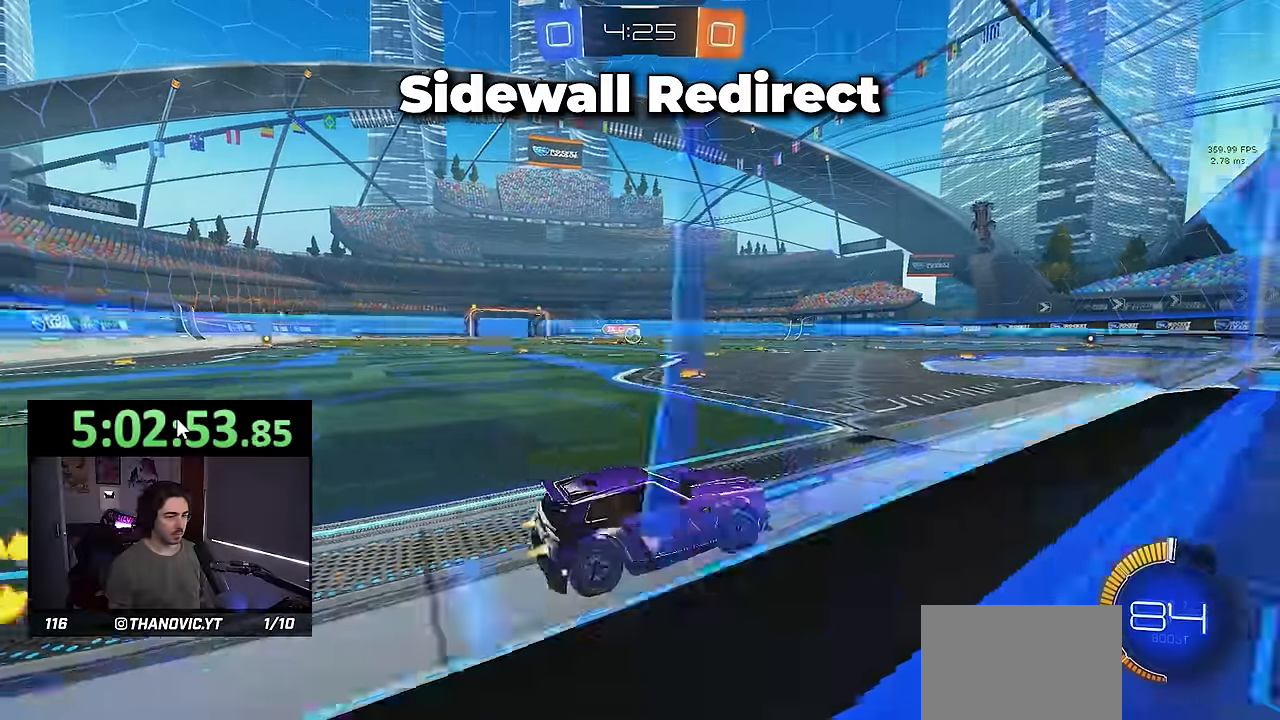
{"dt_ms": 500, "buttons": ["R2"], "left_stick": "center", "events": [[233, "R1", "up"], [267, "left_stick", "center"]]}
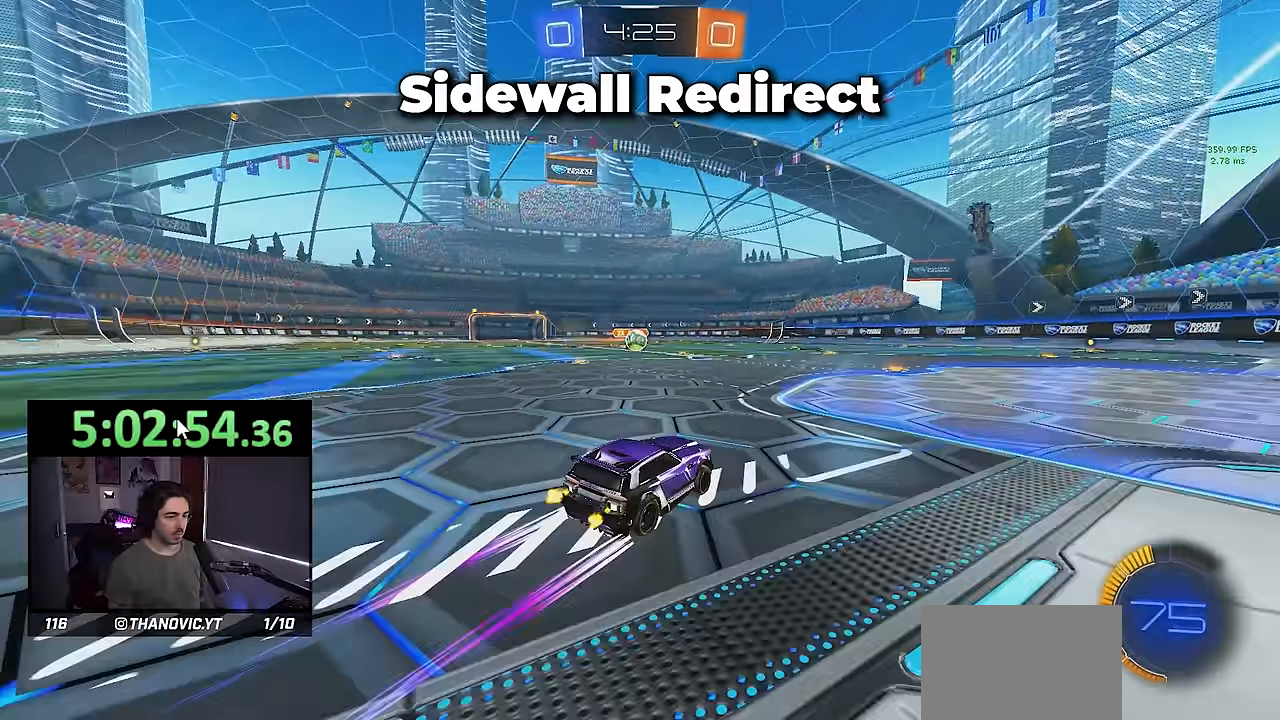
{"dt_ms": 500, "buttons": ["R1", "R2"], "left_stick": "center", "events": [[267, "left_stick", "left"], [417, "left_stick", "center"], [500, "R1", "down"]]}
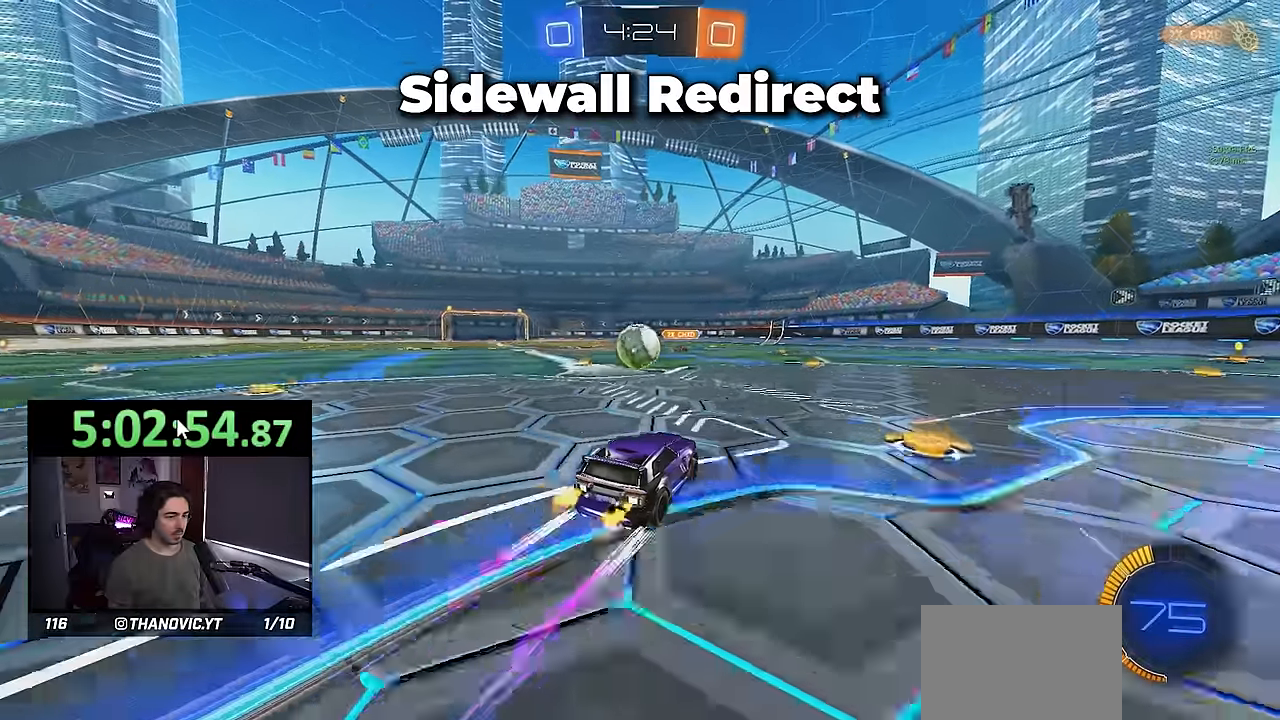
{"dt_ms": 500, "buttons": ["CROSS", "L2", "L3"], "left_stick": "down-right", "events": [[167, "left_stick", "left"], [267, "TRIANGLE", "down"], [283, "left_stick", "center"], [333, "TRIANGLE", "up"], [333, "left_stick", "right"], [350, "L2", "down"], [350, "R1", "up"], [400, "L3", "down"], [400, "R2", "up"], [417, "left_stick", "down-right"], [433, "CROSS", "down"]]}
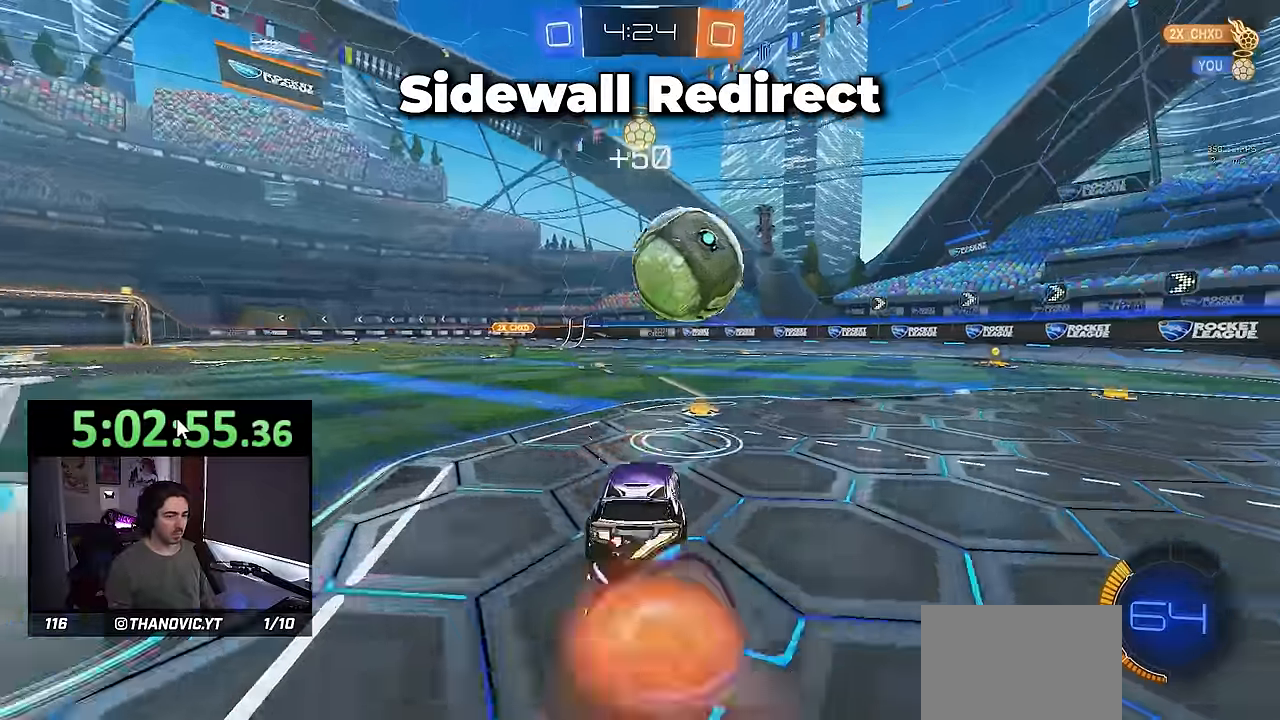
{"dt_ms": 500, "buttons": ["SQUARE", "R1"], "left_stick": "up", "events": [[17, "L3", "up"], [50, "CROSS", "up"], [67, "L2", "up"], [100, "CROSS", "down"], [100, "left_stick", "down-left"], [167, "SQUARE", "down"], [183, "CROSS", "up"], [300, "left_stick", "right"], [350, "R1", "down"], [483, "left_stick", "up"]]}
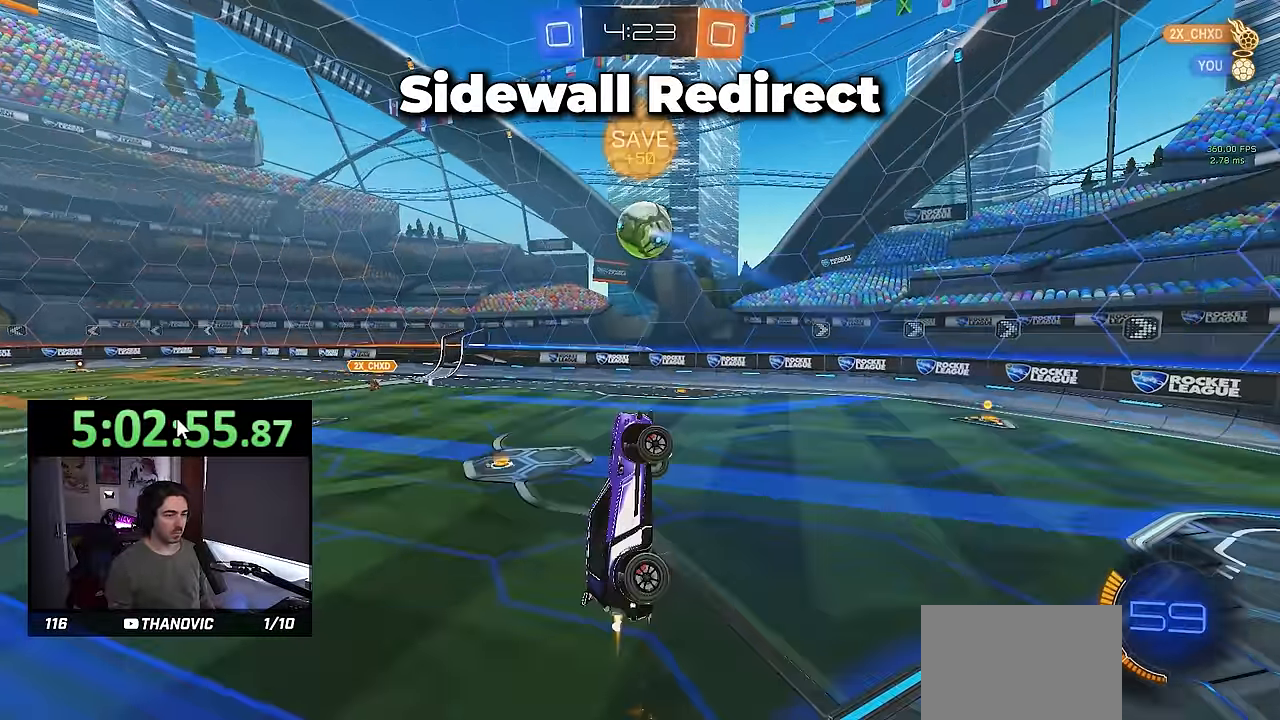
{"dt_ms": 500, "buttons": ["SQUARE", "R1"], "left_stick": "up-left", "events": [[67, "R2", "down"], [167, "left_stick", "right"], [200, "R1", "up"], [200, "R2", "up"], [267, "R1", "down"], [417, "left_stick", "up"], [467, "left_stick", "up-left"]]}
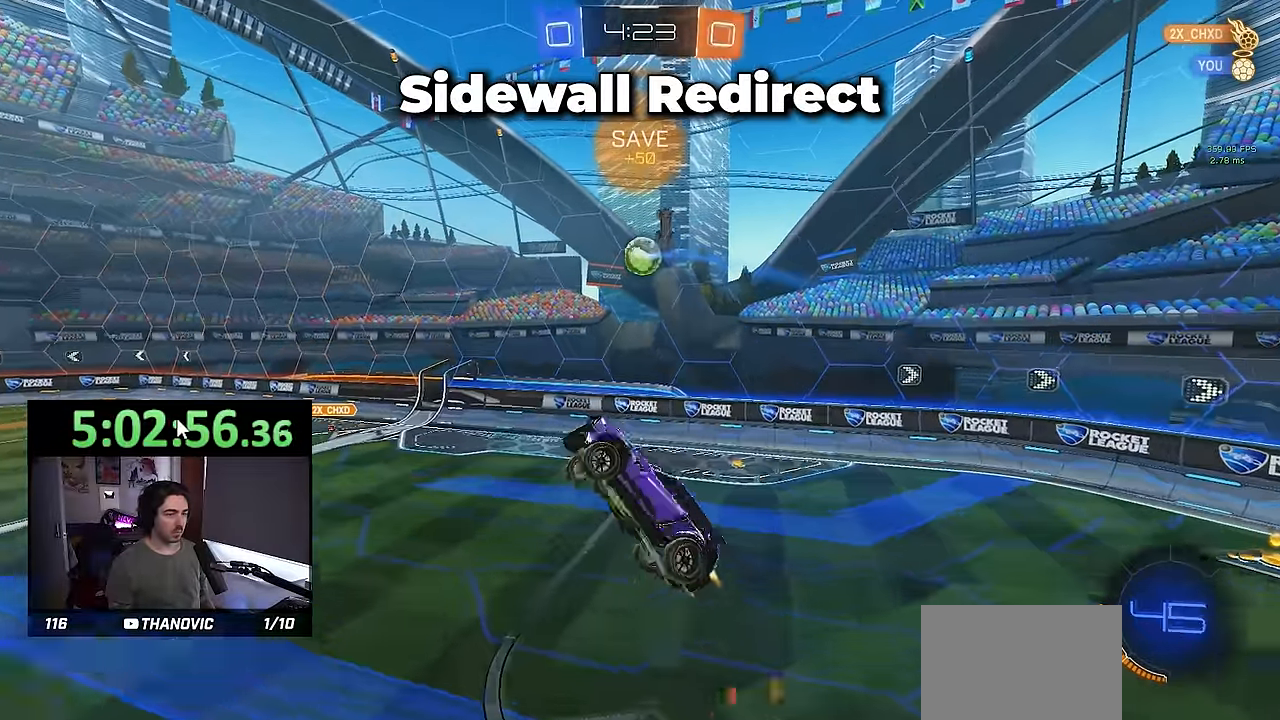
{"dt_ms": 500, "buttons": [], "left_stick": "center", "events": [[50, "left_stick", "down-left"], [167, "left_stick", "center"], [200, "SQUARE", "up"], [267, "left_stick", "up-left"], [383, "left_stick", "center"], [433, "R1", "up"]]}
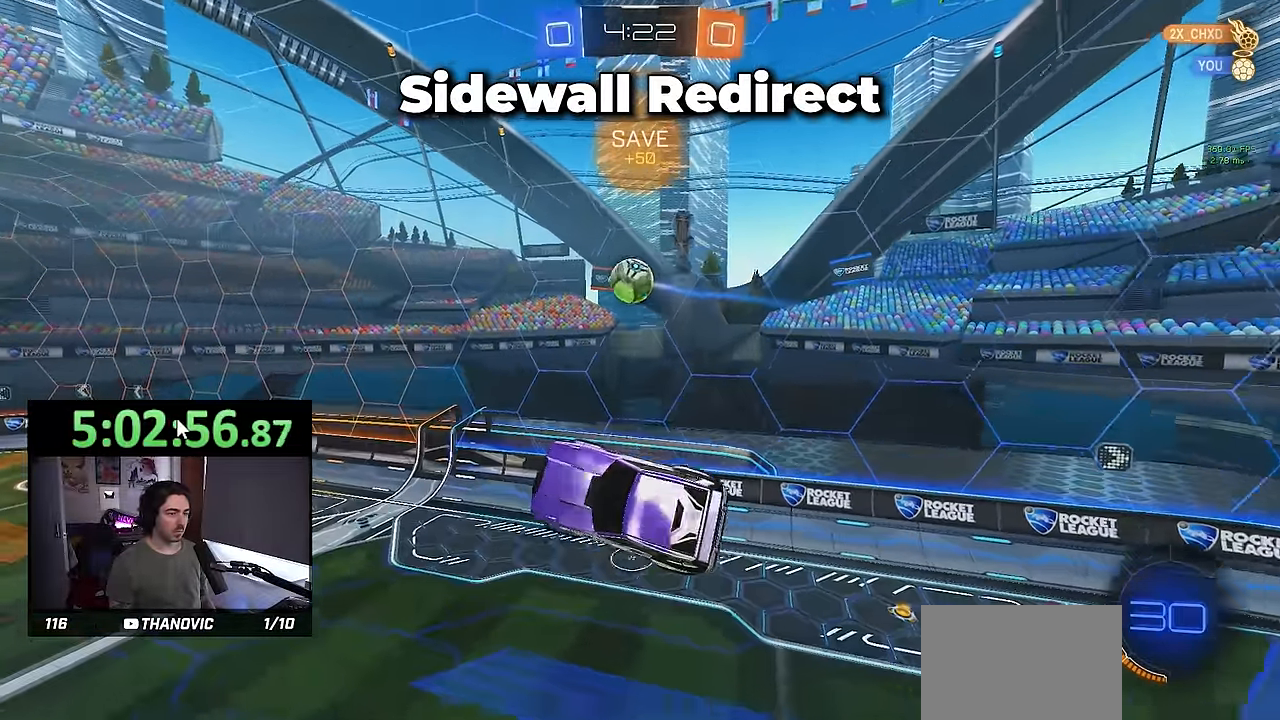
{"dt_ms": 500, "buttons": ["L1", "R1"], "left_stick": "up-right", "events": [[83, "R1", "down"], [83, "SQUARE", "down"], [200, "SQUARE", "up"], [200, "left_stick", "right"], [233, "R1", "up"], [367, "L1", "down"], [417, "R1", "down"], [433, "left_stick", "up-right"]]}
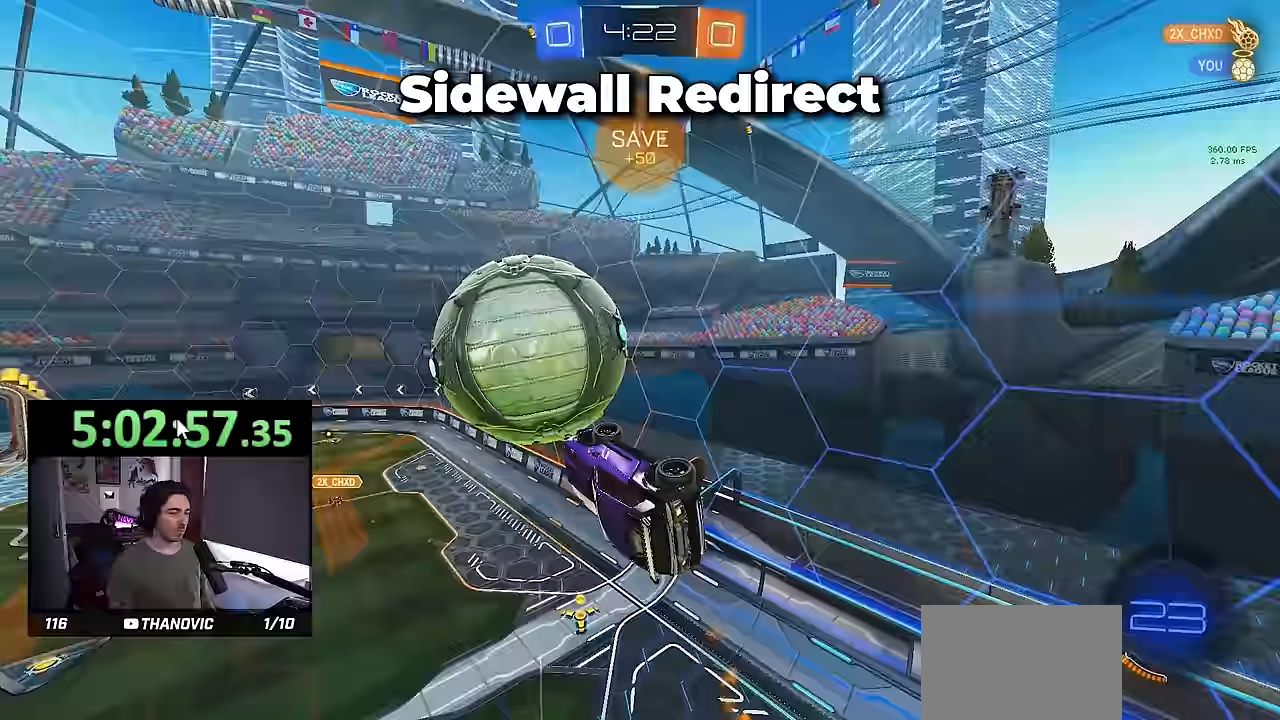
{"dt_ms": 500, "buttons": [], "left_stick": "up", "events": [[217, "L1", "up"], [217, "R1", "up"], [217, "left_stick", "center"], [483, "left_stick", "up"]]}
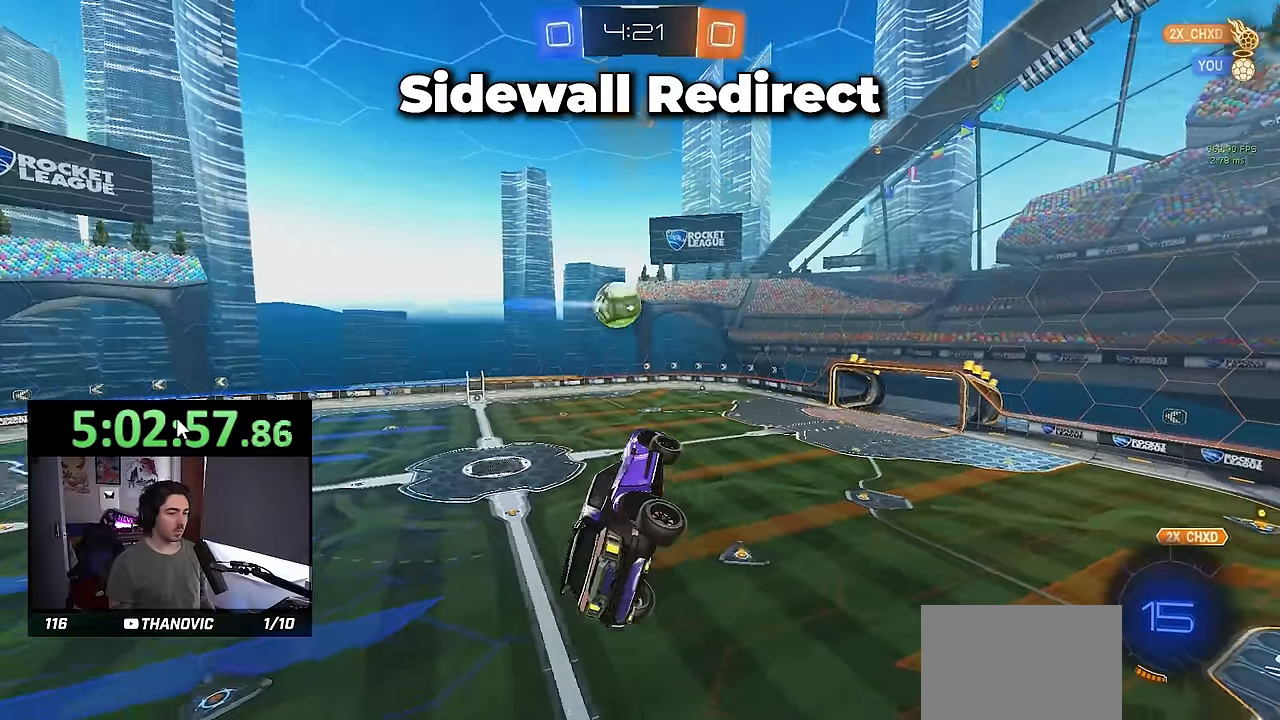
{"dt_ms": 500, "buttons": [], "left_stick": "center", "events": [[100, "L1", "down"], [233, "L1", "up"], [233, "left_stick", "center"], [283, "left_stick", "left"], [500, "left_stick", "center"]]}
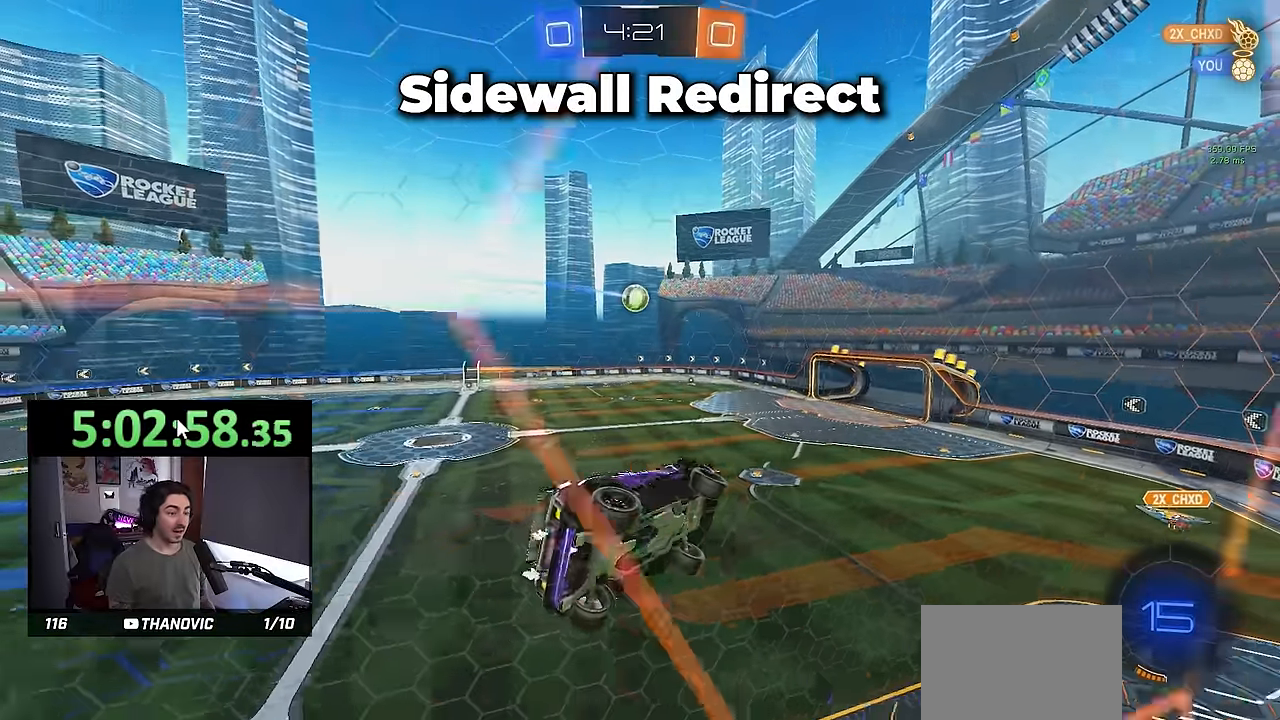
{"dt_ms": 500, "buttons": ["R1"], "left_stick": "left", "events": [[183, "R2", "down"], [333, "R1", "down"], [333, "R2", "up"], [400, "left_stick", "left"]]}
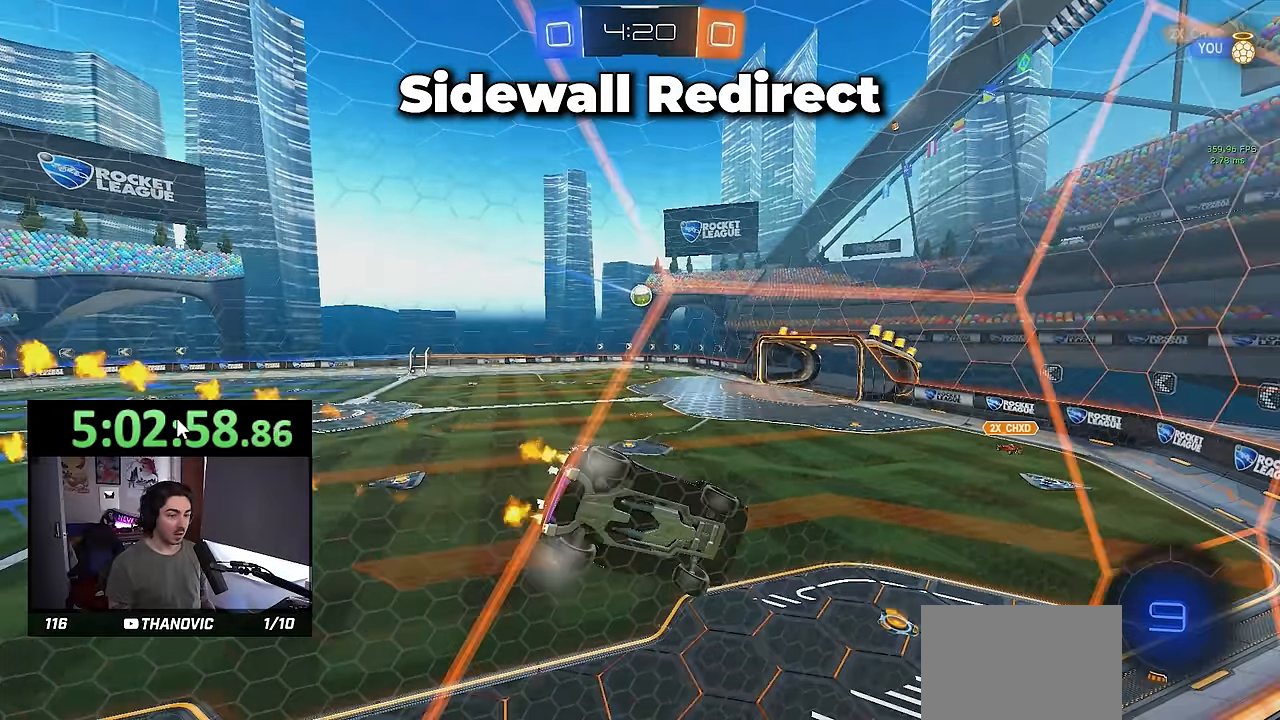
{"dt_ms": 500, "buttons": ["R2"], "left_stick": "left", "events": [[83, "left_stick", "center"], [150, "R2", "down"], [183, "R1", "up"], [433, "left_stick", "left"]]}
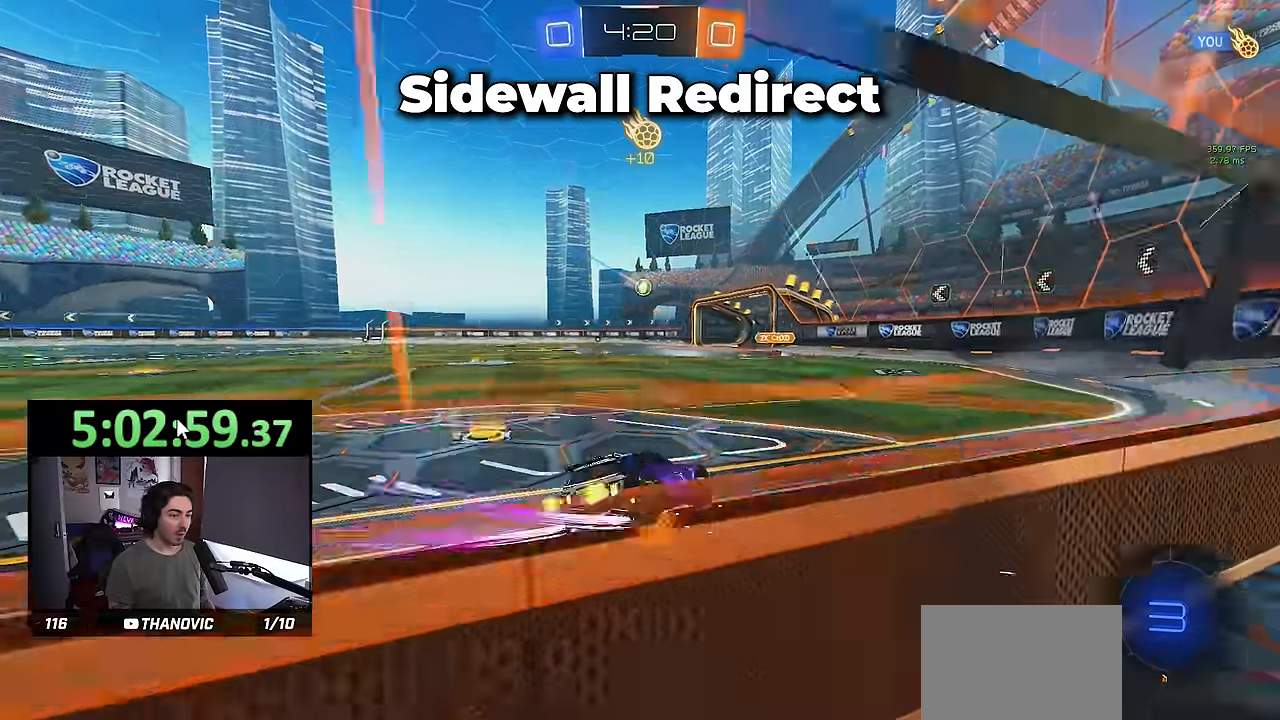
{"dt_ms": 500, "buttons": ["R2"], "left_stick": "center", "events": [[50, "left_stick", "center"], [200, "left_stick", "left"], [283, "left_stick", "center"]]}
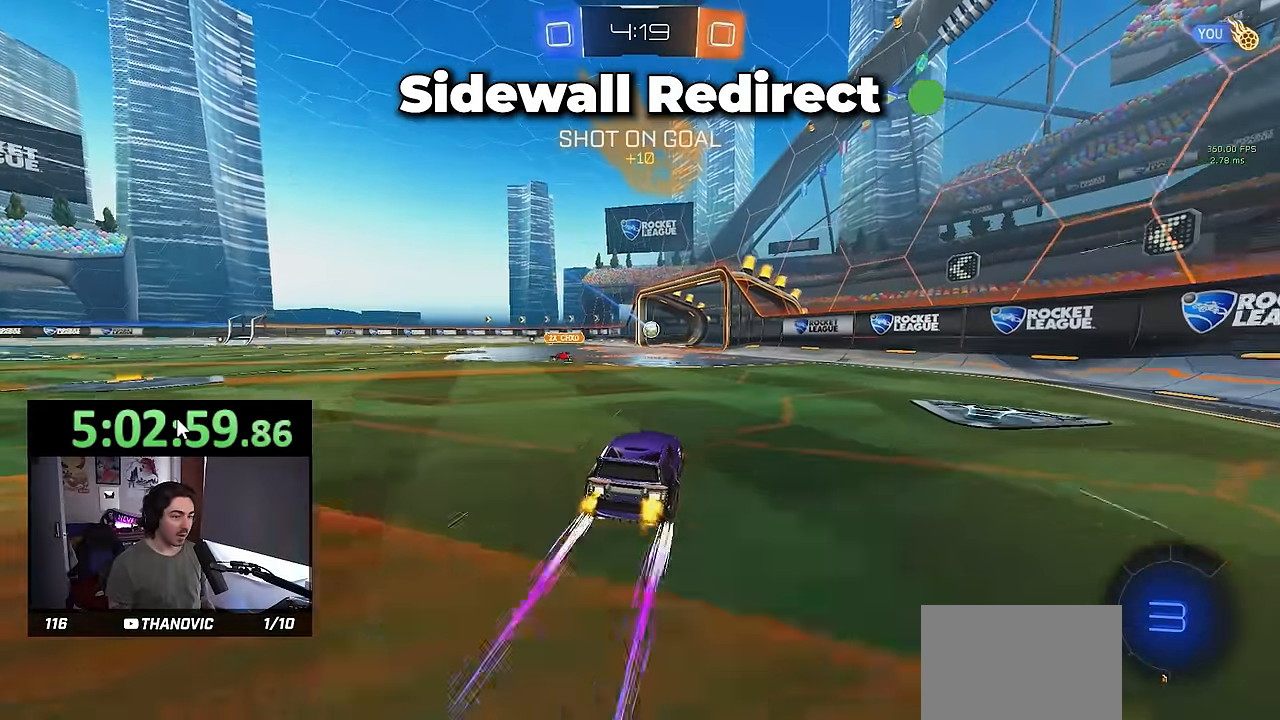
{"dt_ms": 1000, "buttons": [], "left_stick": "center"}
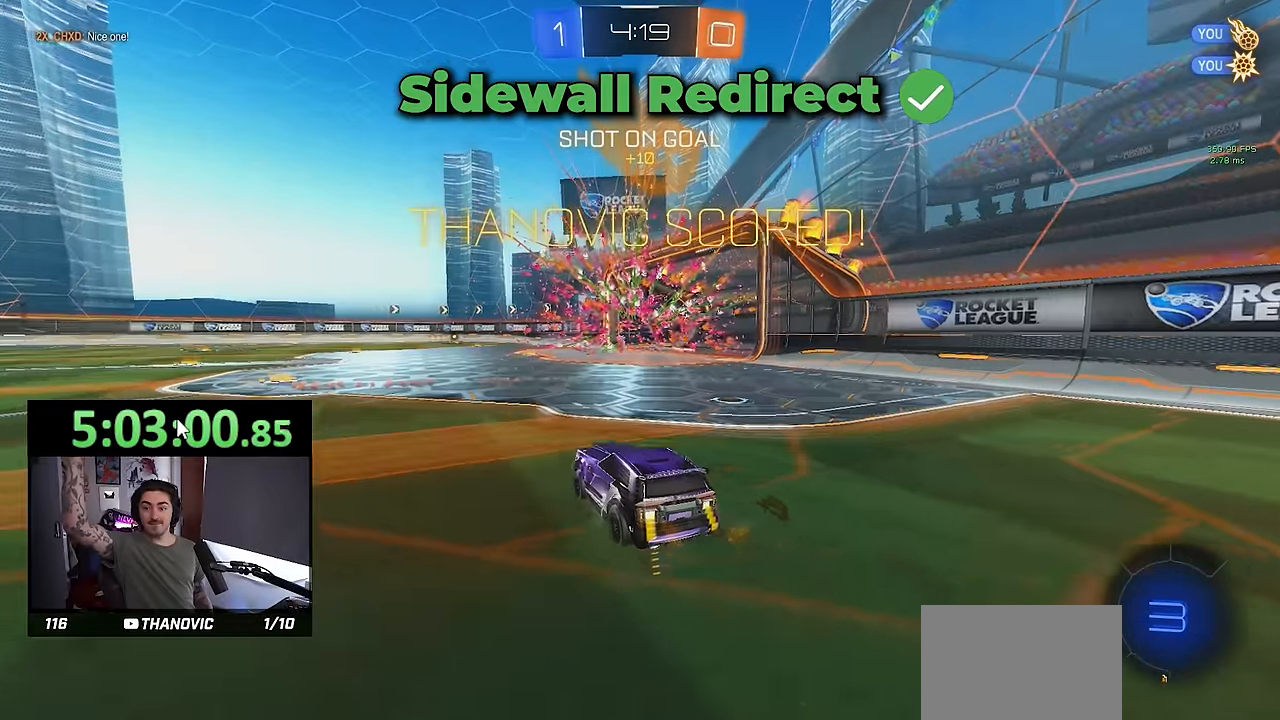
{"dt_ms": 500, "buttons": [], "left_stick": "center", "events": []}